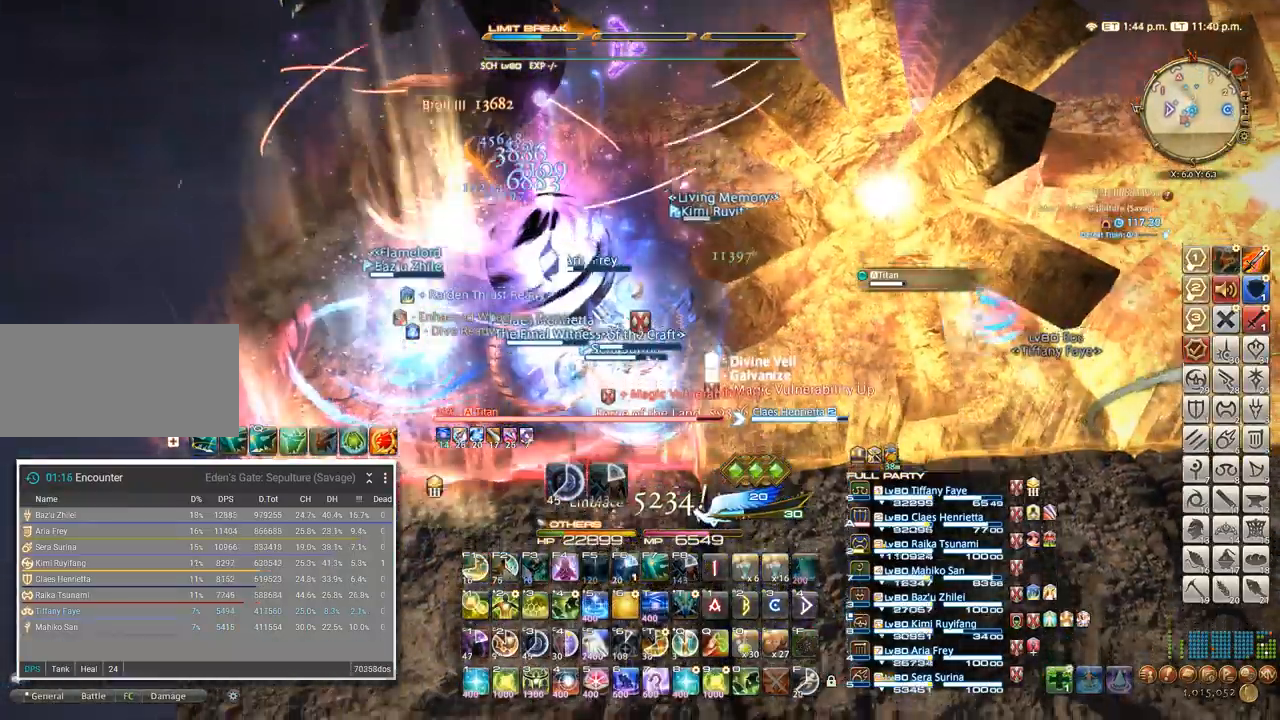
Gameplay with keyboard; each line is a JSON object with the keys held at the frame after it. "events" lists presses ("down") and releases ("up") of ".", "/", "0", "1", "2", "3", "4", "5", "6", "7", "8", "9", "a", "alt_l", "alt_r", "b", "backslash", "backspace", "c", "caps_lock", "comma", "ctrl_l", "ctrl_r", "d", "e", "equals", "escape", "f", "f1", "f10", "f11", "f12", "f2", "f3", "f4", "f5", "f6", "f7", "f8", "f9", "g", "h", "i", "j", "k", "l", "lbracket", "m", "minus", "n", "o", "p", "q", "quote", "r", "rbracket", "return", "s", "semicolon", "shift_l", "shift_r", "space", "super", "t", "tab", "tilde", "u", "v", "w", "x", "y" and "z" between this image and that frame as [ms after this image, input, new state], when the widget could be followed in between. No other keys are recorded. Mouse input is not recorded.
{"keys": [], "events": [[150, "5", "down"], [217, "5", "up"], [300, "5", "down"], [500, "5", "up"]]}
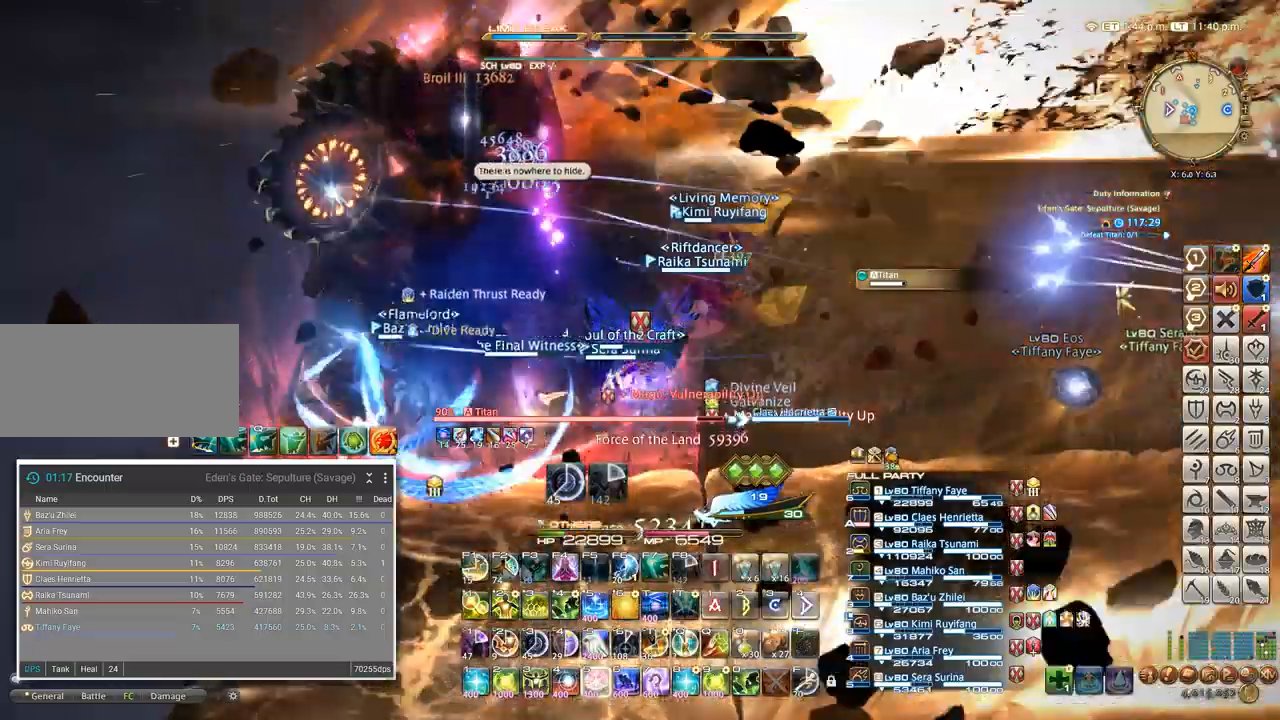
{"keys": ["s"], "events": [[83, "5", "down"], [183, "5", "up"], [217, "5", "down"], [267, "a", "down"], [283, "5", "up"], [417, "a", "up"], [417, "s", "down"]]}
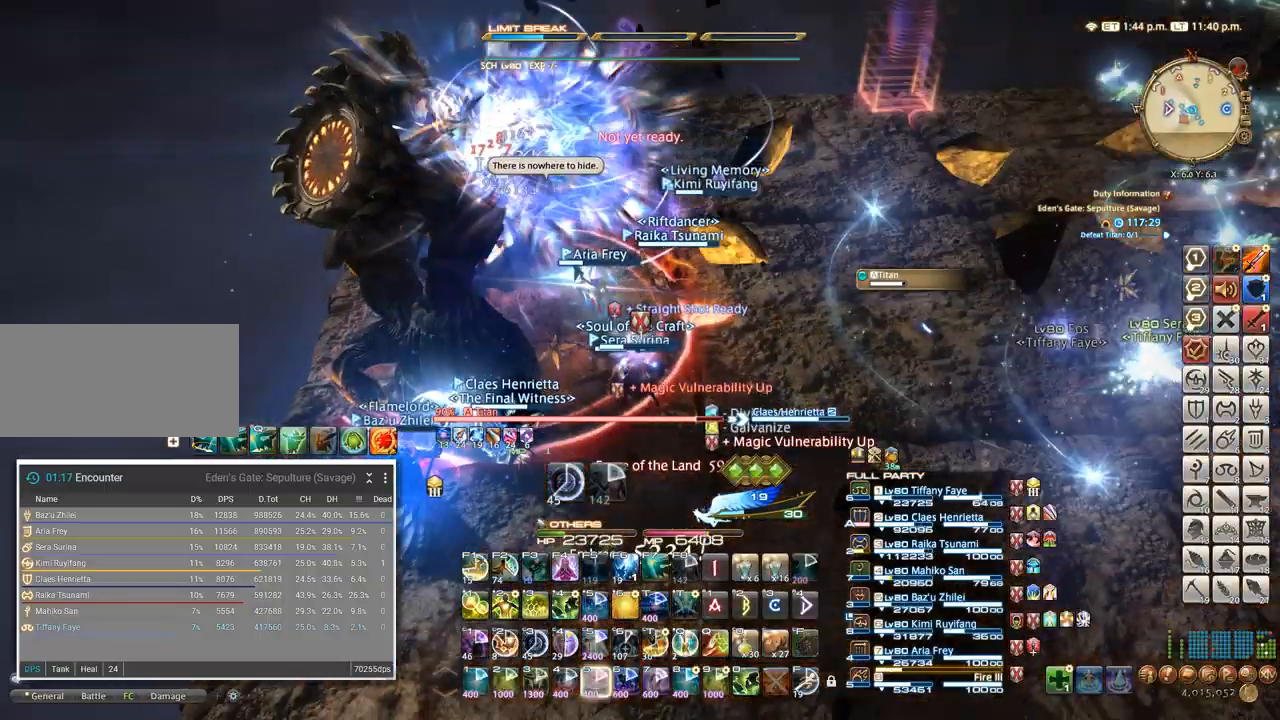
{"keys": ["s"], "events": []}
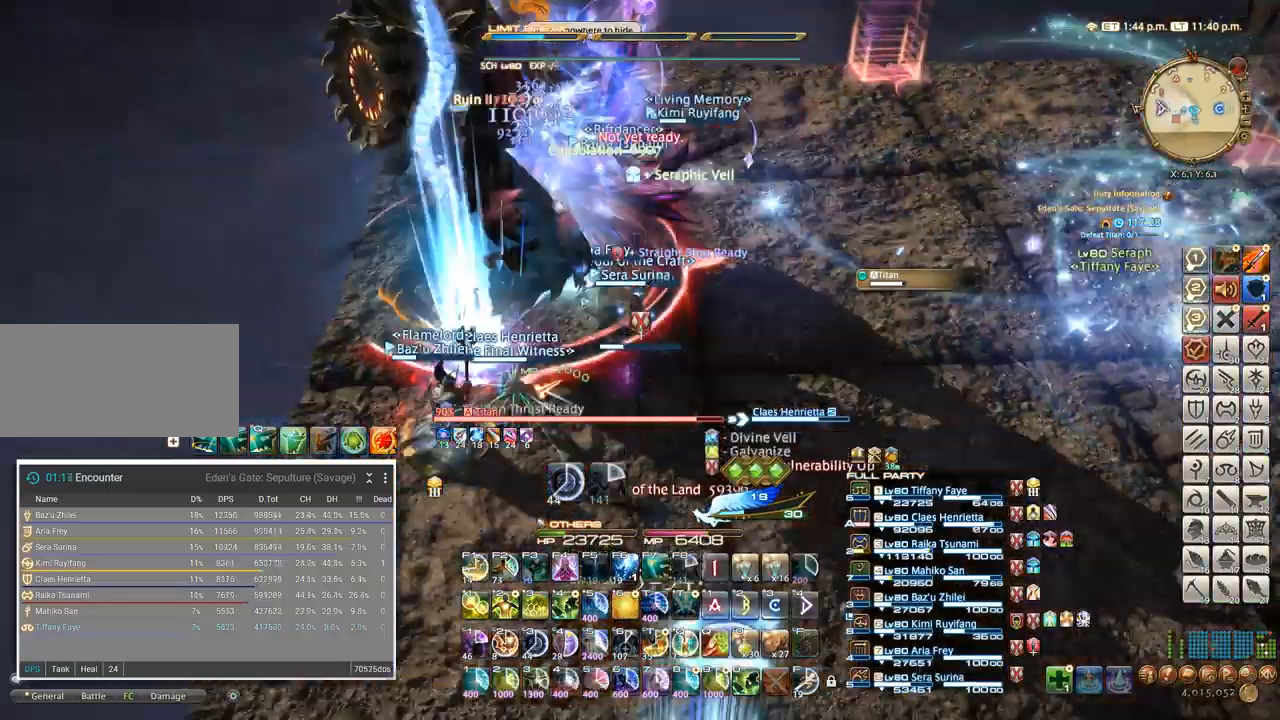
{"keys": [], "events": [[50, "s", "up"]]}
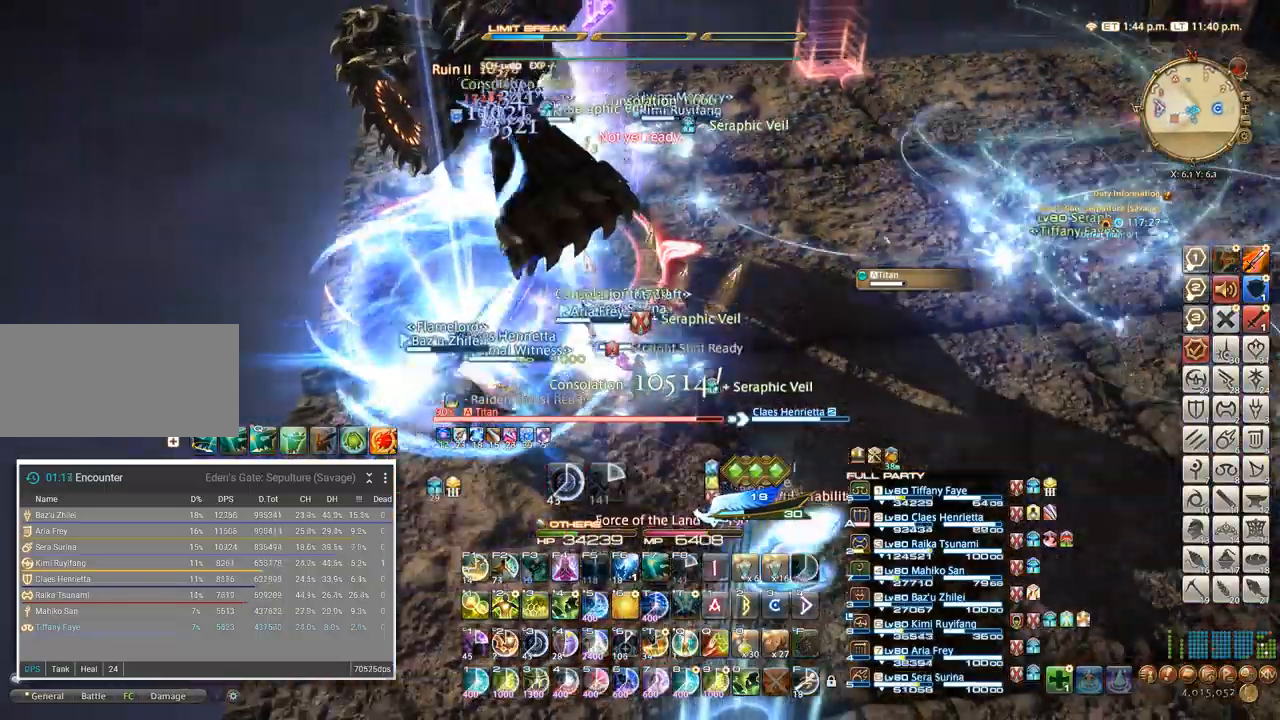
{"keys": [], "events": [[33, "tab", "down"], [117, "tab", "up"], [267, "t", "down"], [483, "t", "up"]]}
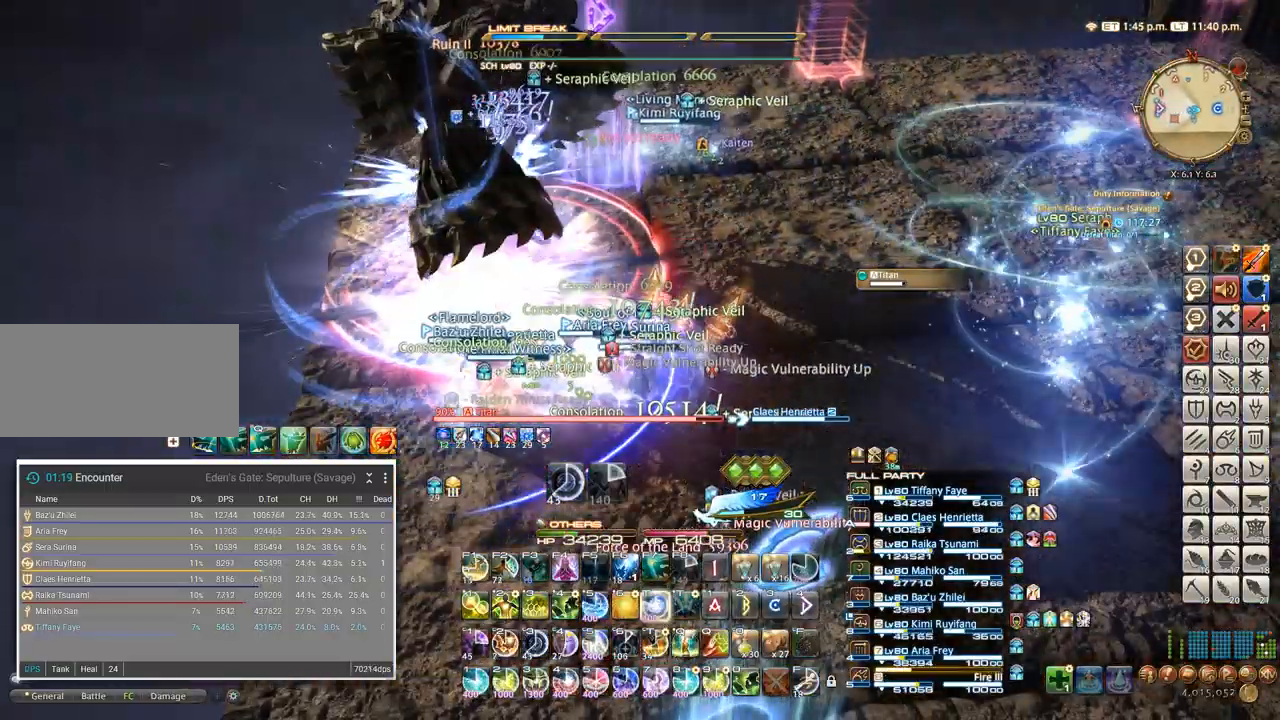
{"keys": ["t"], "events": [[17, "w", "down"], [117, "w", "up"], [133, "t", "down"], [183, "t", "up"], [250, "t", "down"], [317, "t", "up"], [400, "t", "down"], [433, "t", "up"], [500, "t", "down"]]}
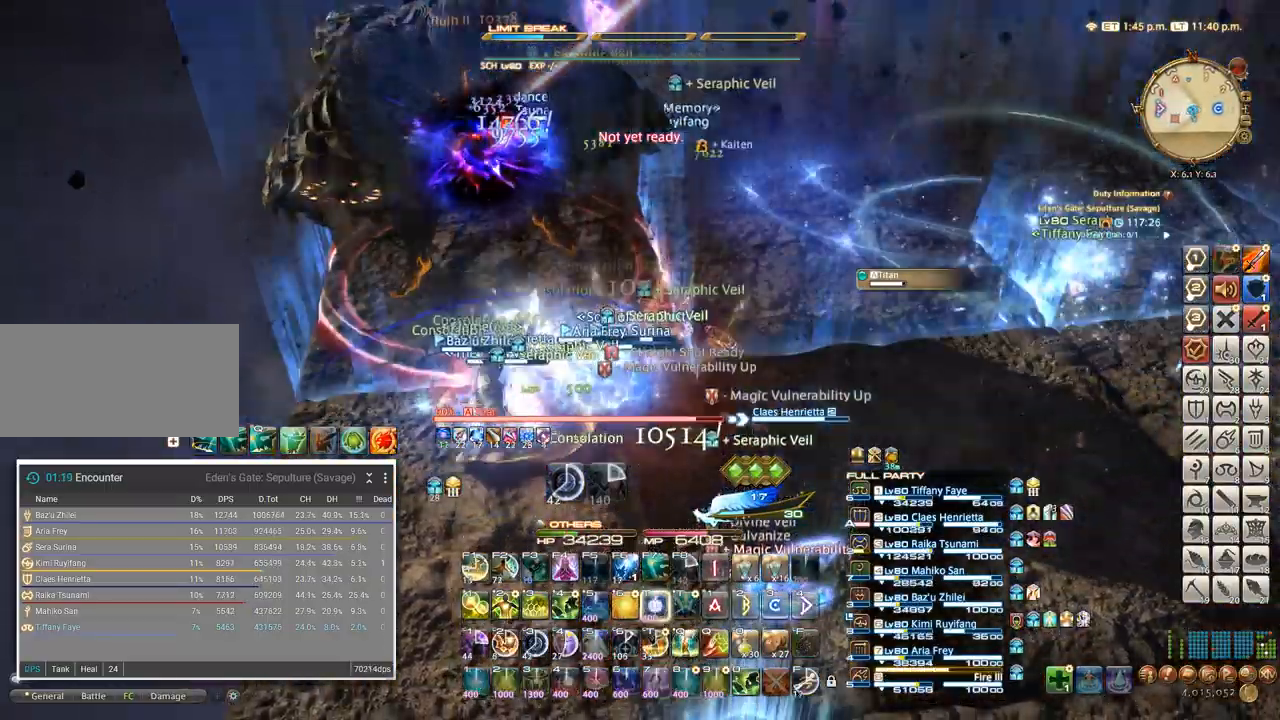
{"keys": ["d", "w"], "events": [[200, "t", "up"], [333, "d", "down"], [450, "w", "down"]]}
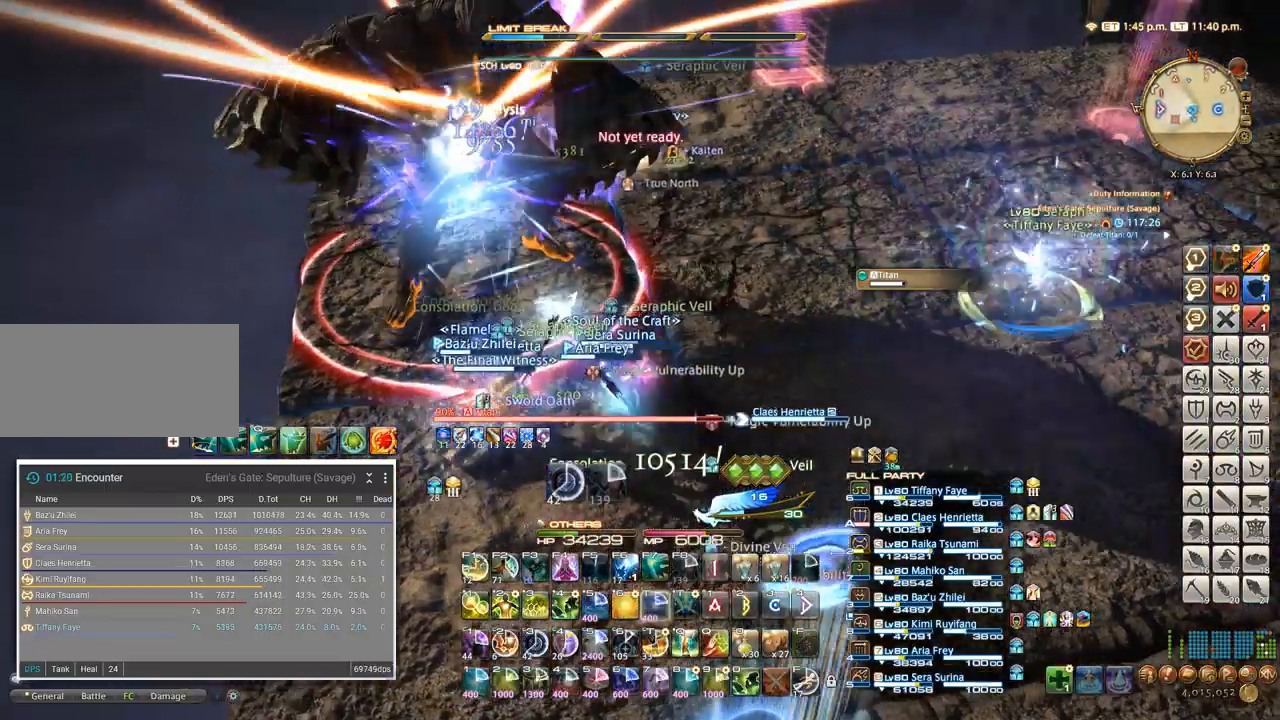
{"keys": ["w"], "events": [[50, "w", "up"], [200, "w", "down"], [483, "d", "up"]]}
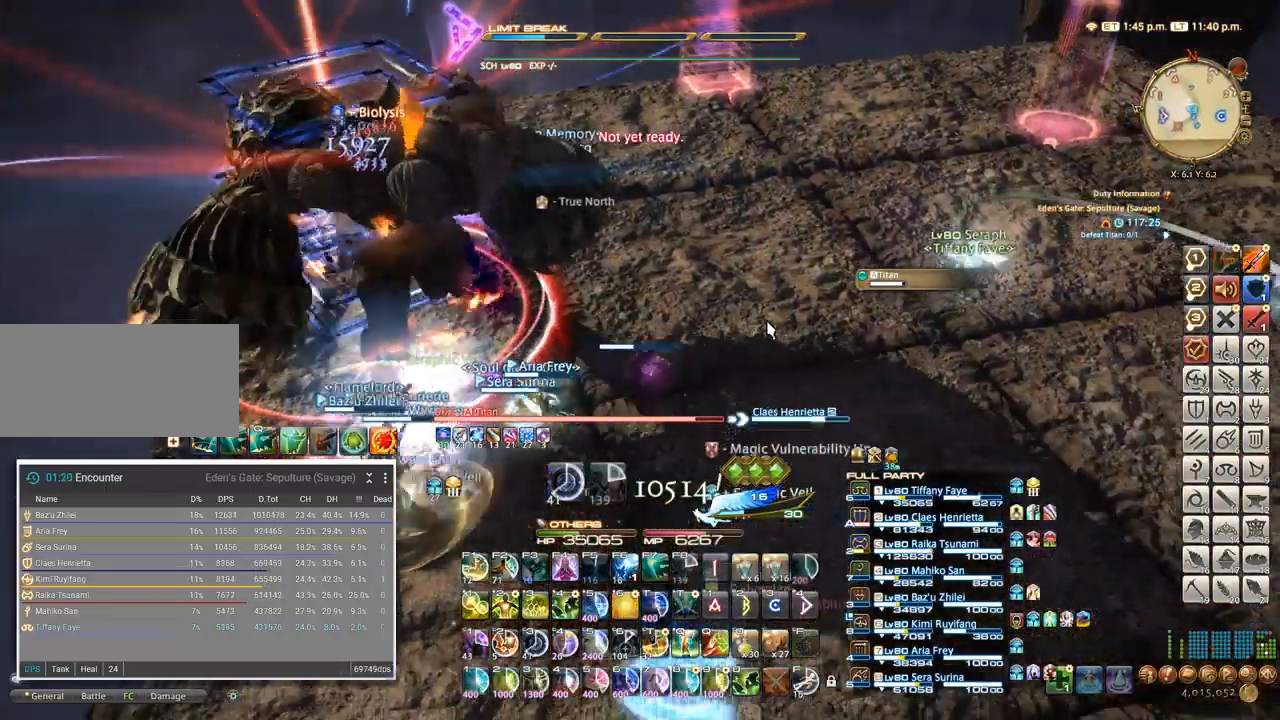
{"keys": ["w"], "events": [[17, "w", "up"], [450, "w", "down"]]}